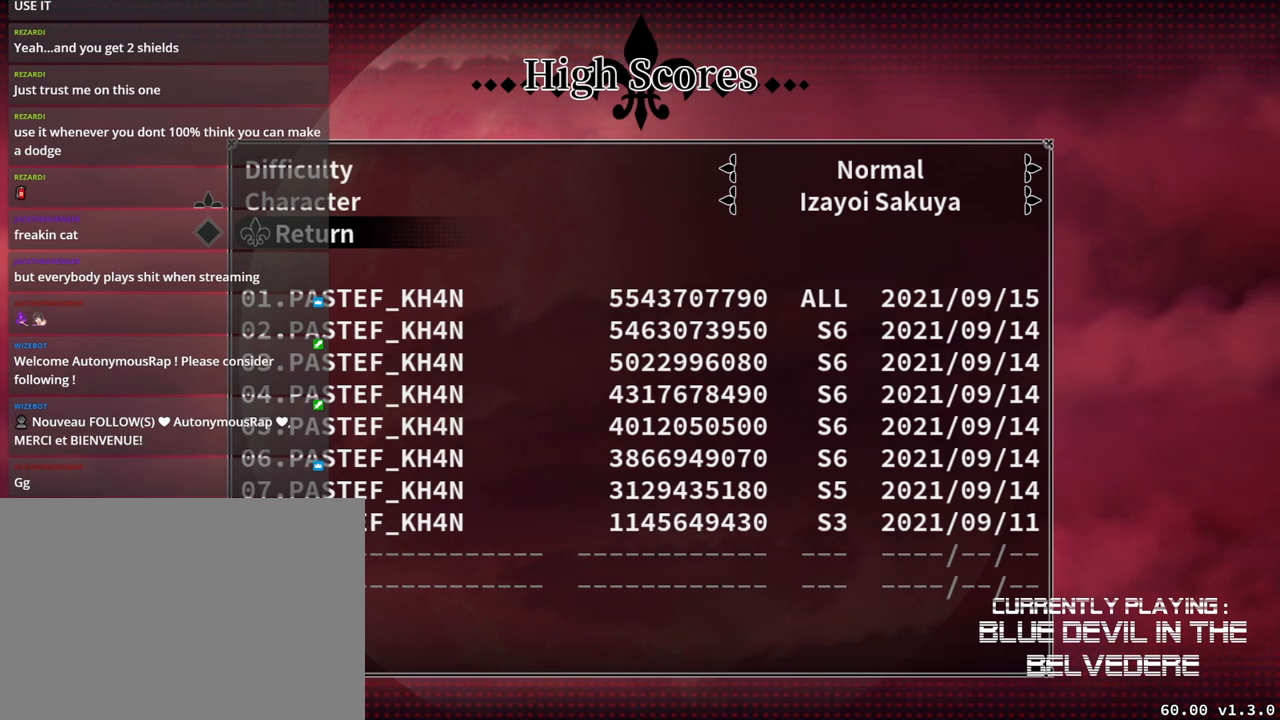
Gameplay with a controller (arcade stick); each line is a JSON object with the inputs held at the frame after it. "events" lists button and stick changes between this image and that frame as [ms after this image, input, new state], when the widget could be followed in between. Not read: L3 R3.
{"buttons": ["SQUARE"], "left_stick": "center", "events": [[450, "SQUARE", "down"]]}
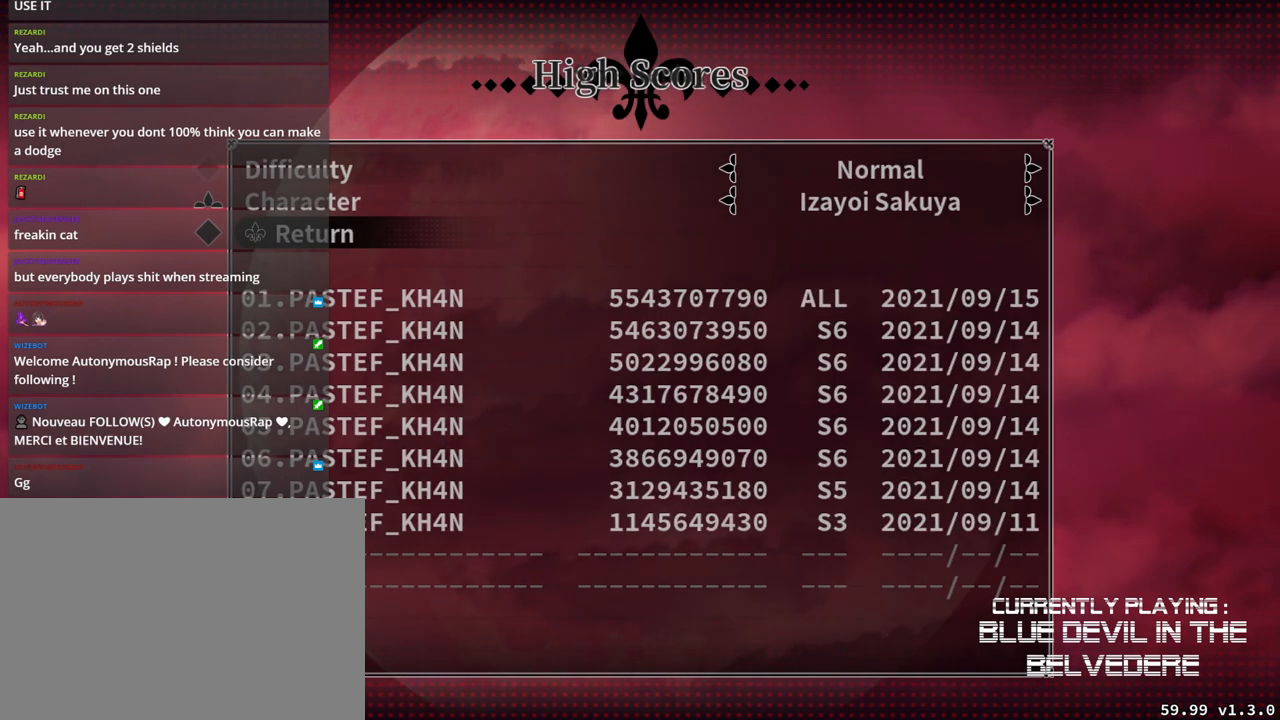
{"buttons": [], "left_stick": "center", "events": [[50, "SQUARE", "up"]]}
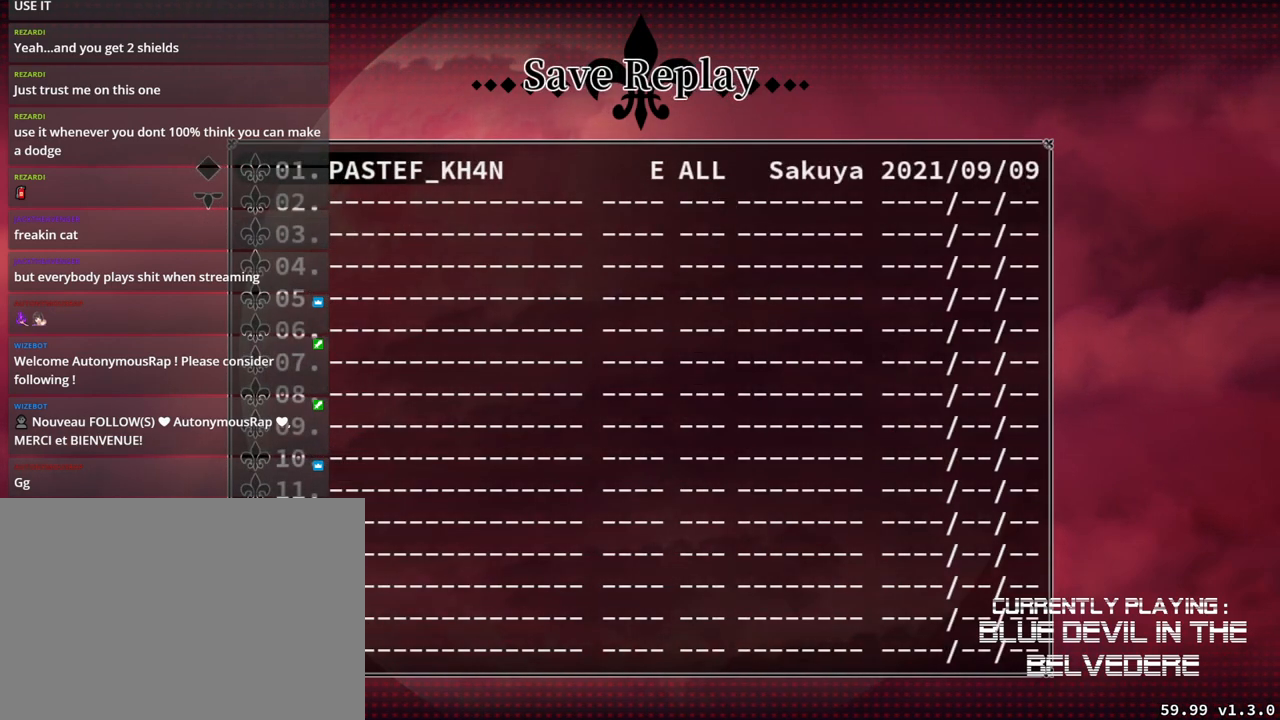
{"buttons": [], "left_stick": "center", "events": []}
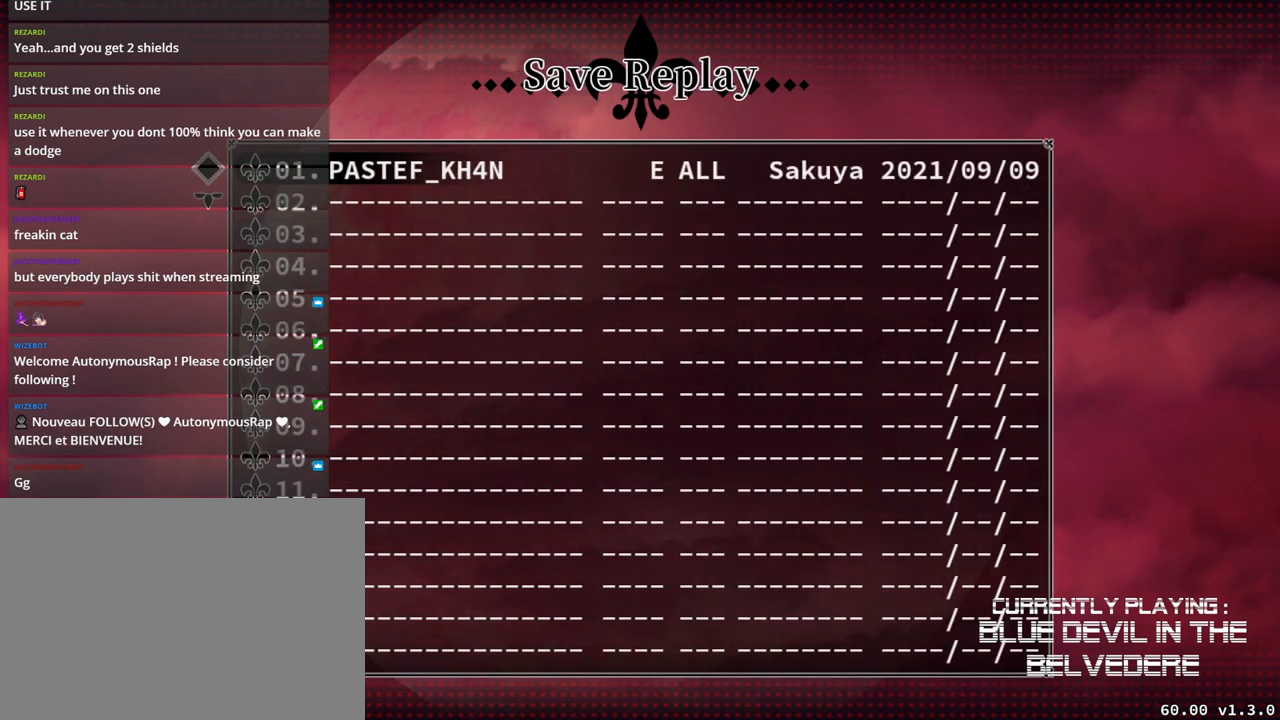
{"buttons": [], "left_stick": "center", "events": [[117, "left_stick", "down"], [283, "left_stick", "center"]]}
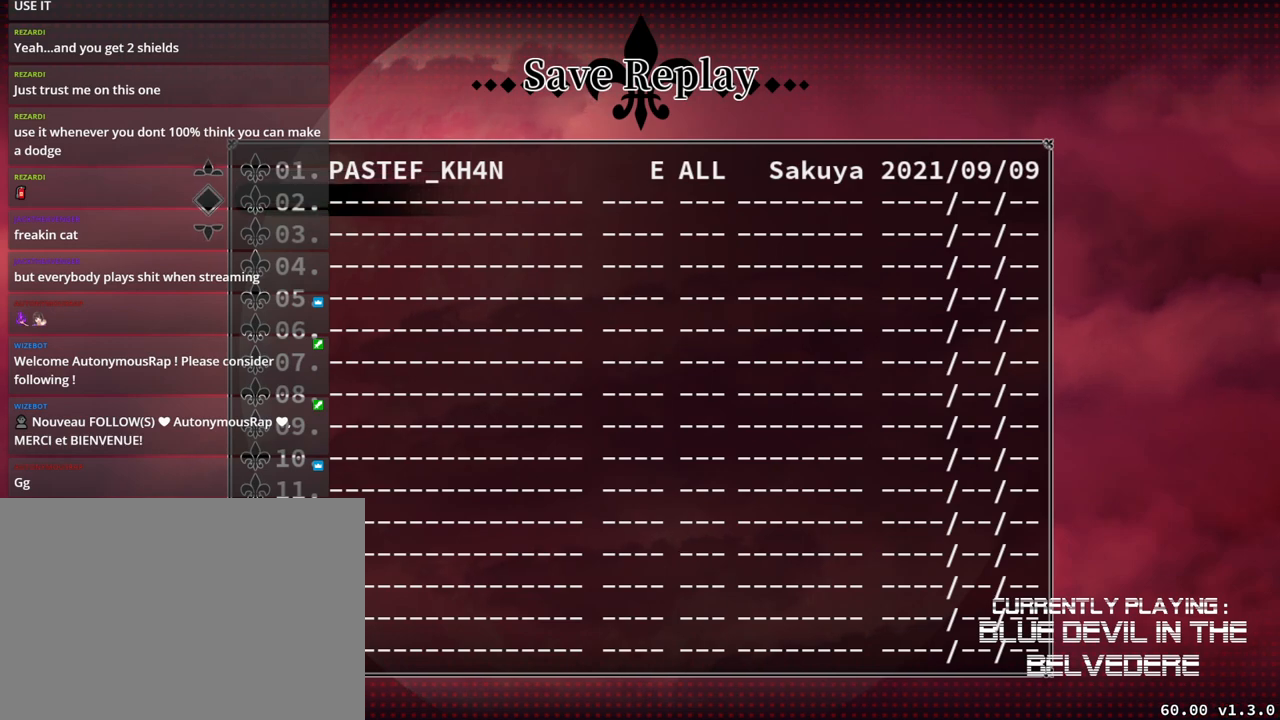
{"buttons": [], "left_stick": "center", "events": []}
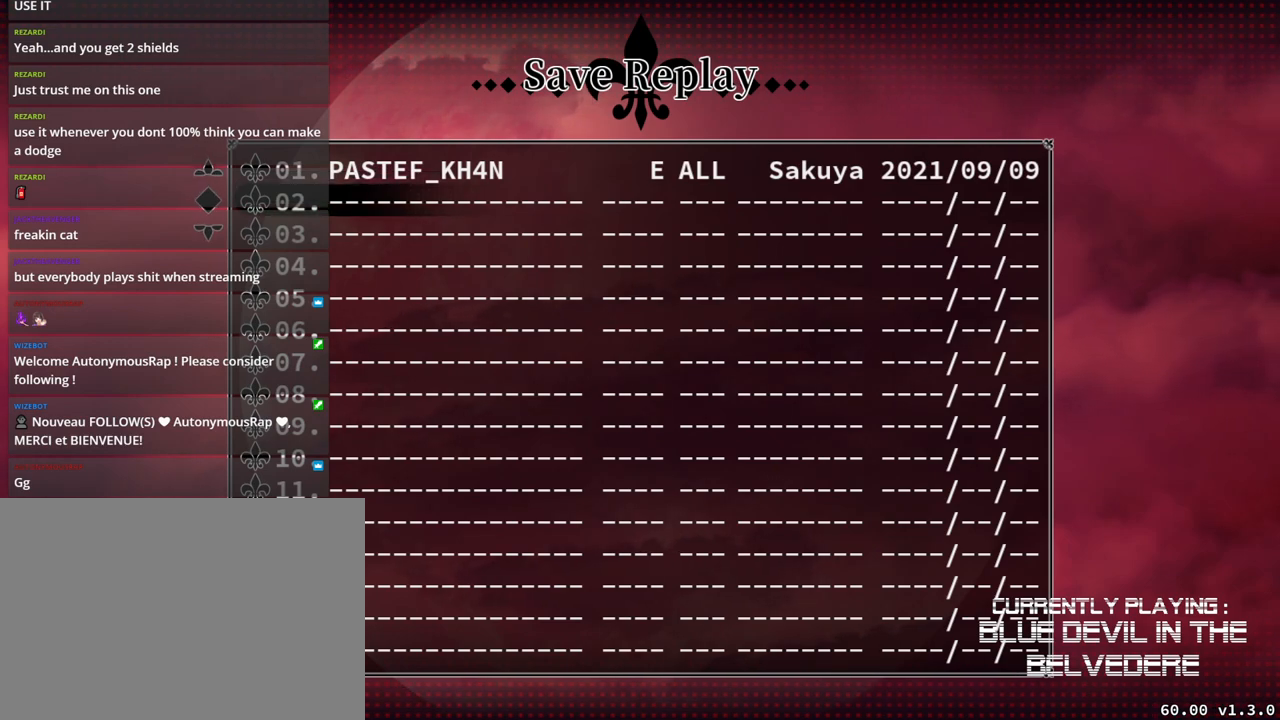
{"buttons": [], "left_stick": "center", "events": []}
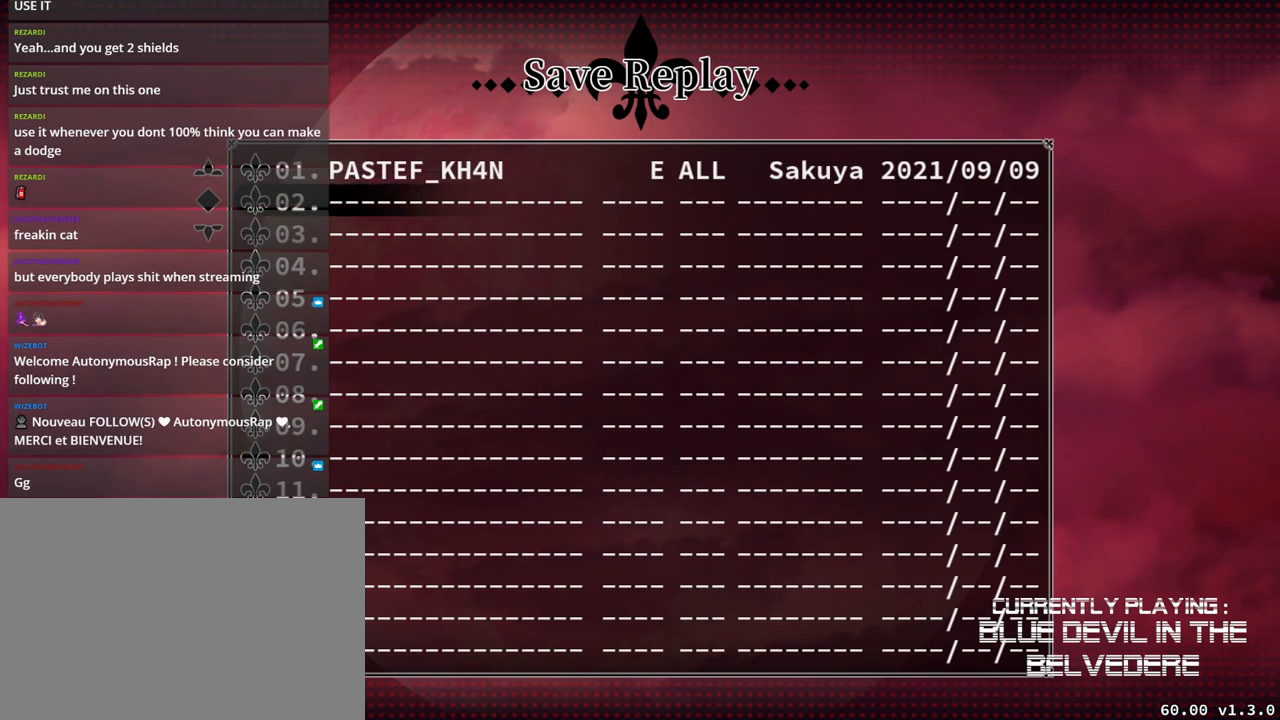
{"buttons": [], "left_stick": "center", "events": [[217, "SQUARE", "down"], [317, "SQUARE", "up"]]}